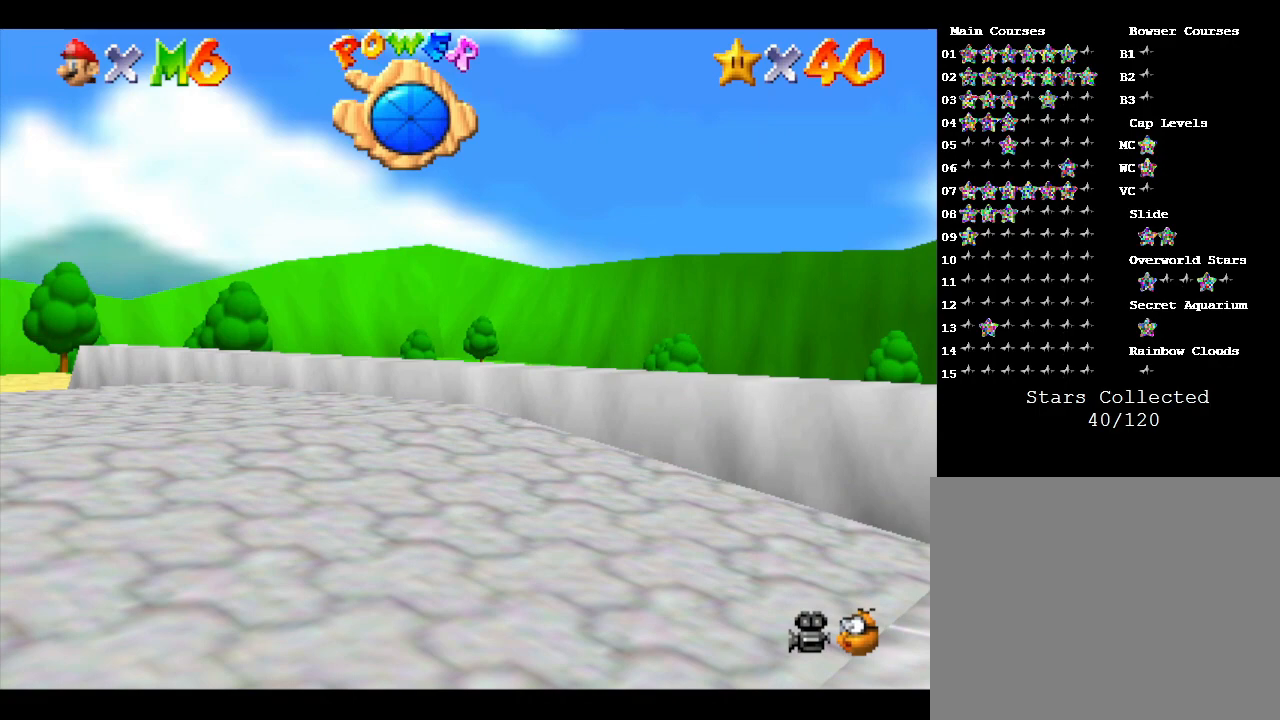
Gameplay with a controller (Nintendo layout); each line is a JSON object with the inputs held at the frame after it. "events" lists button and stick changes between this image and that frame as [ms after this image, input, new state], when the widget could be followed in between. Not read: L3 R3.
{"buttons": [], "left_stick": "down-right", "events": [[100, "left_stick", "down-right"]]}
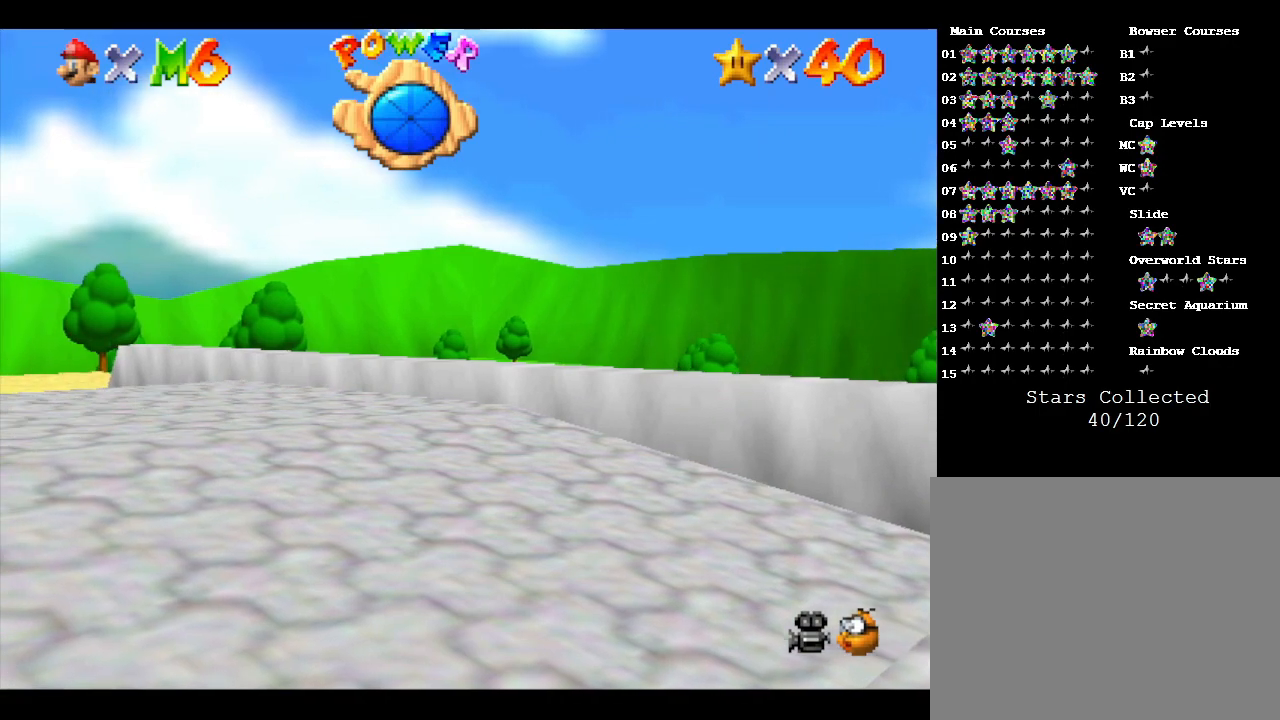
{"buttons": [], "left_stick": "down-right", "events": []}
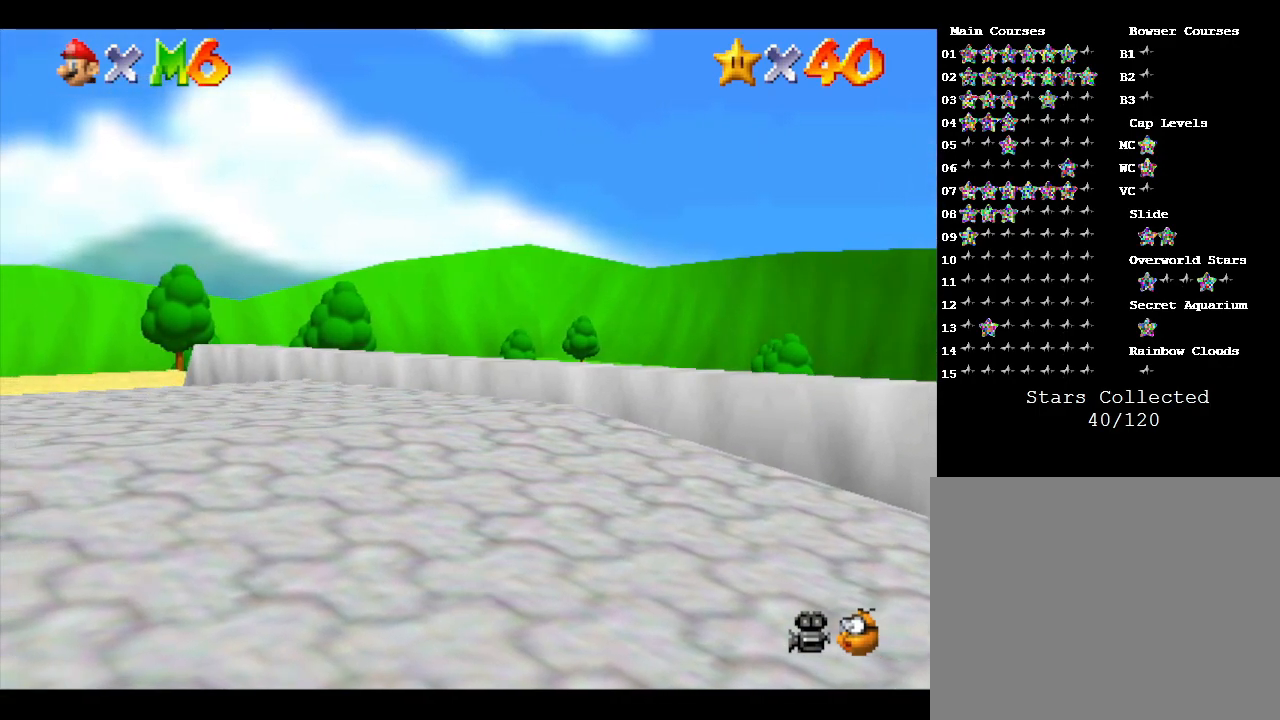
{"buttons": [], "left_stick": "down-right", "events": []}
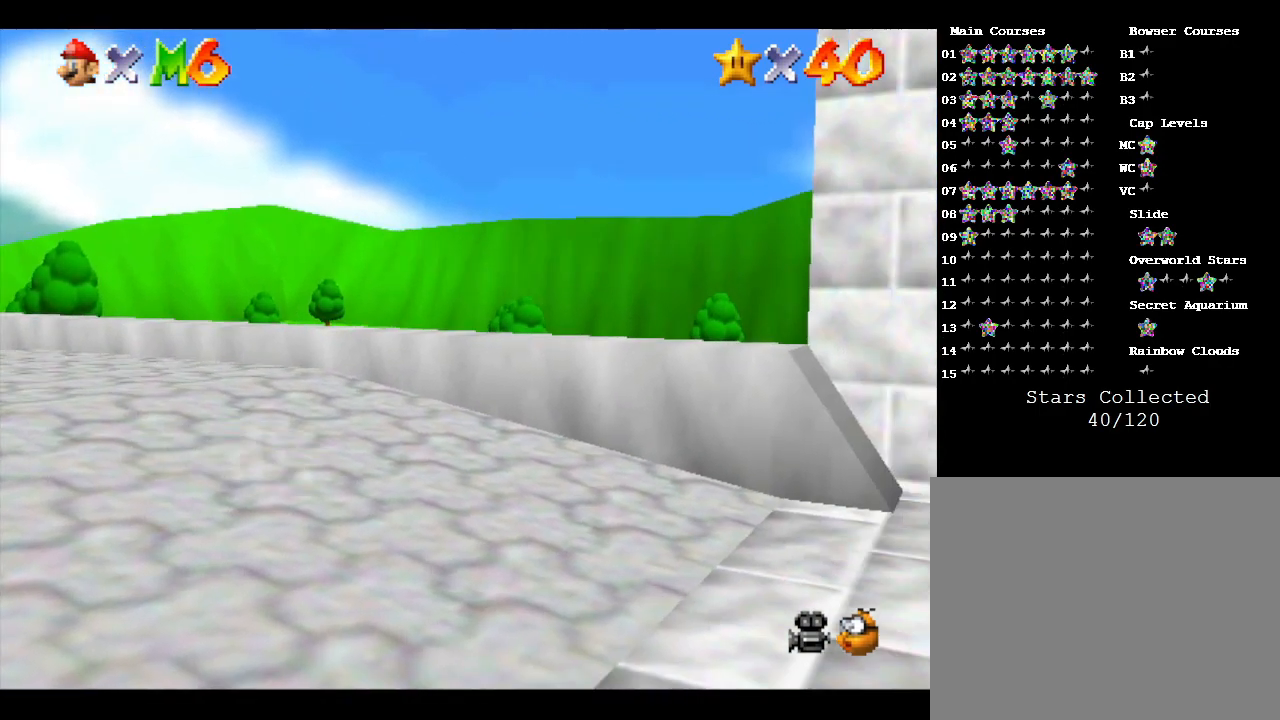
{"buttons": [], "left_stick": "right", "events": [[33, "left_stick", "right"]]}
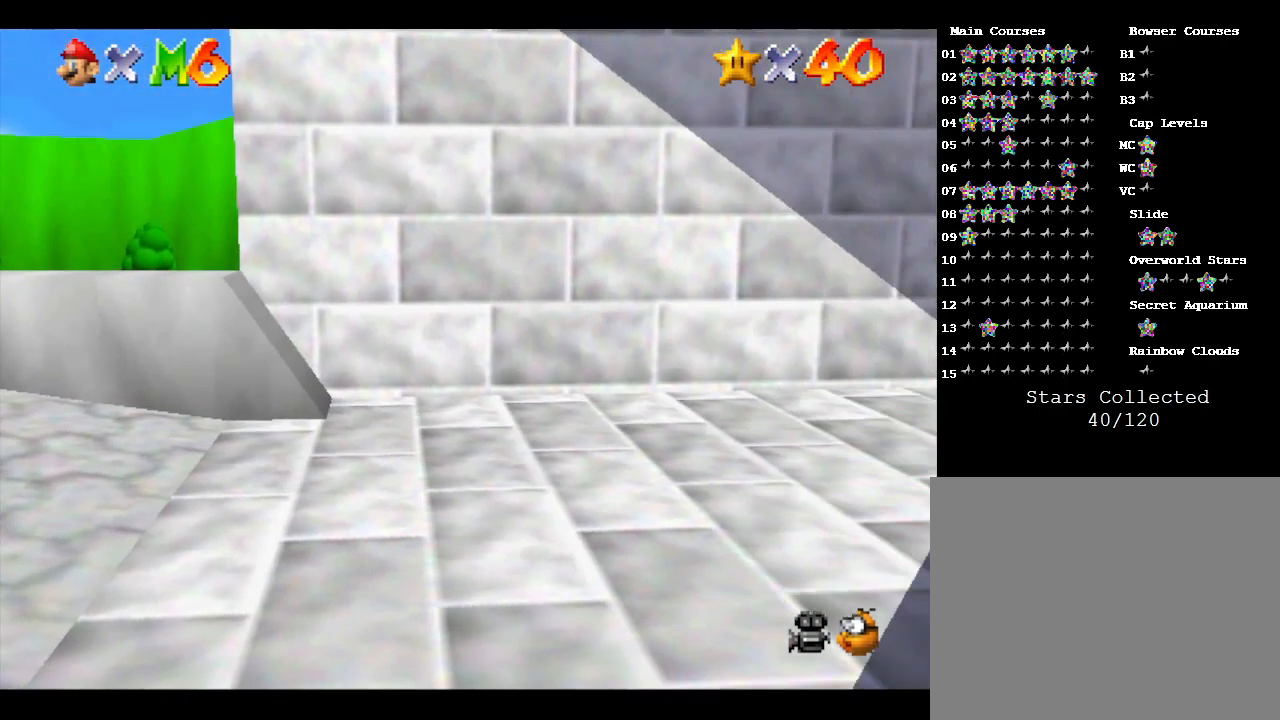
{"buttons": [], "left_stick": "up-right", "events": [[383, "left_stick", "up-right"]]}
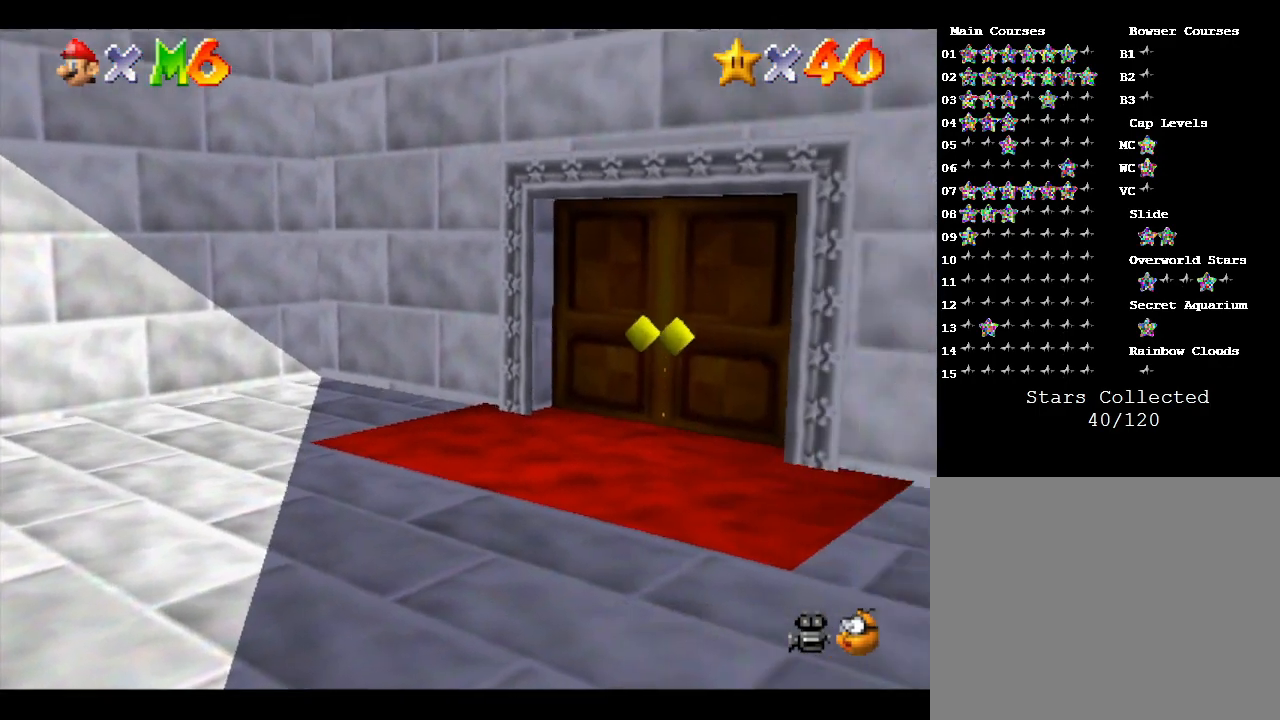
{"buttons": [], "left_stick": "up-right", "events": []}
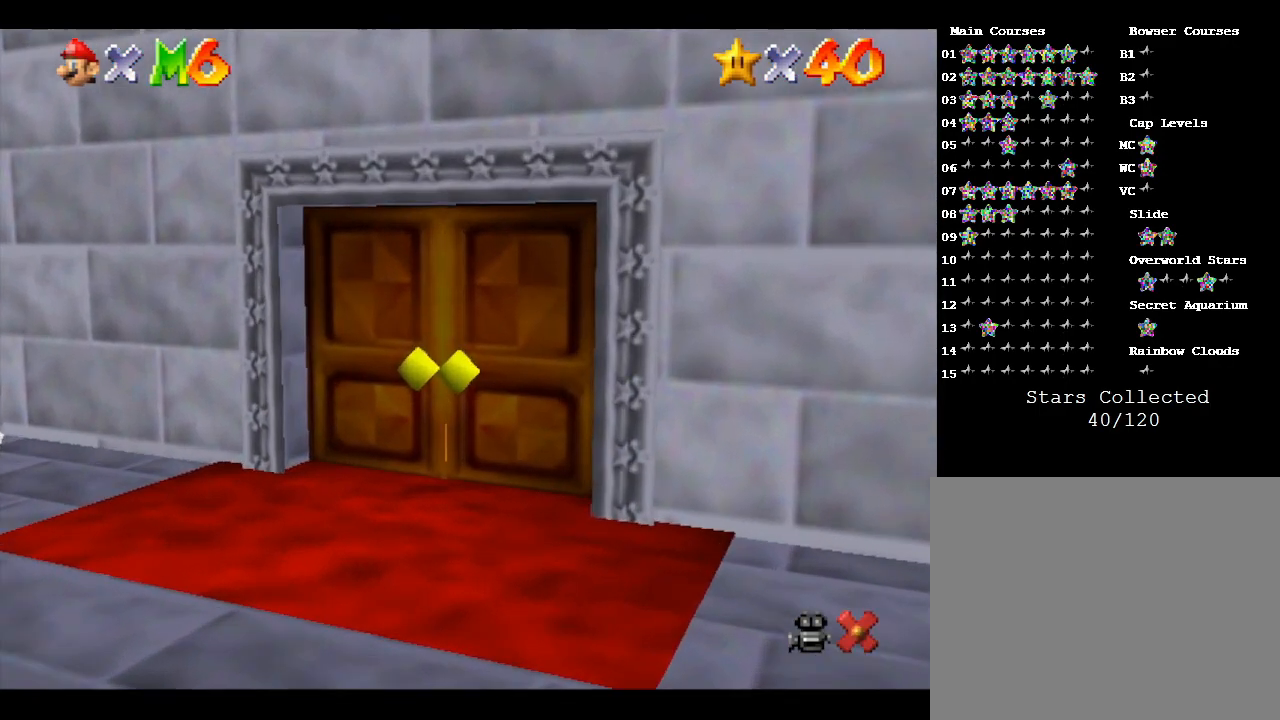
{"buttons": [], "left_stick": "center", "events": [[450, "left_stick", "center"]]}
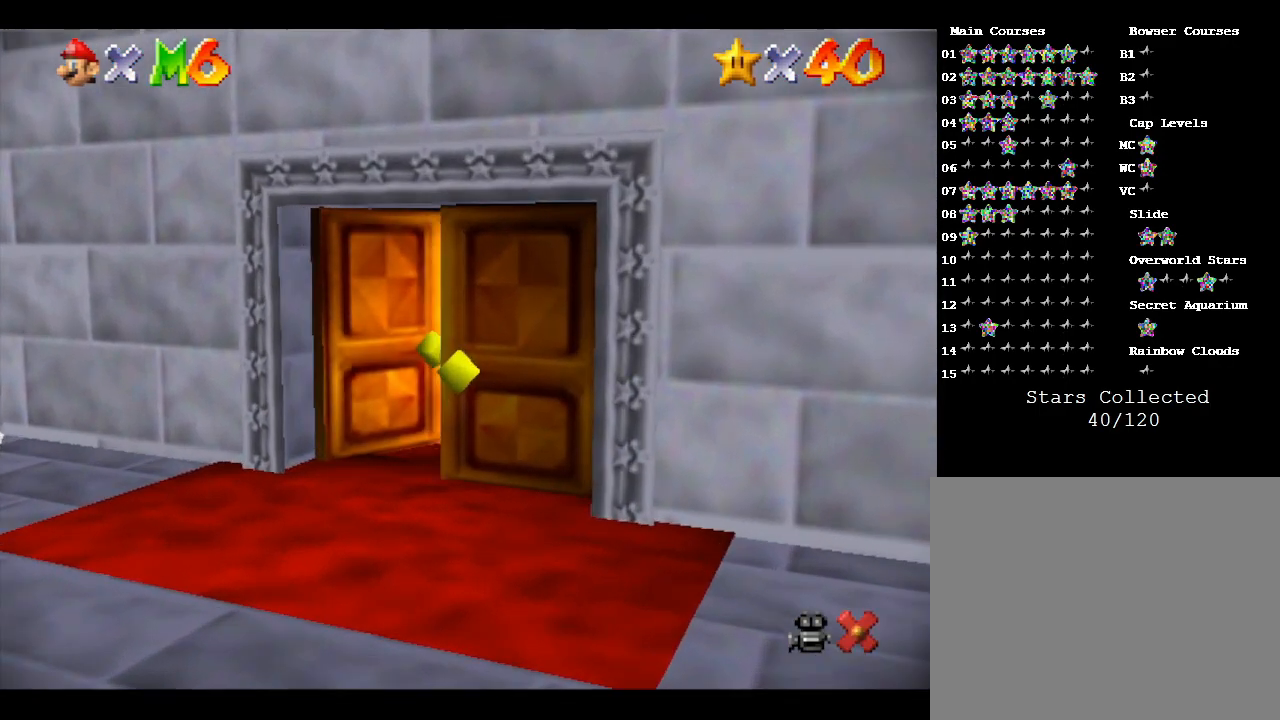
{"buttons": [], "left_stick": "center", "events": []}
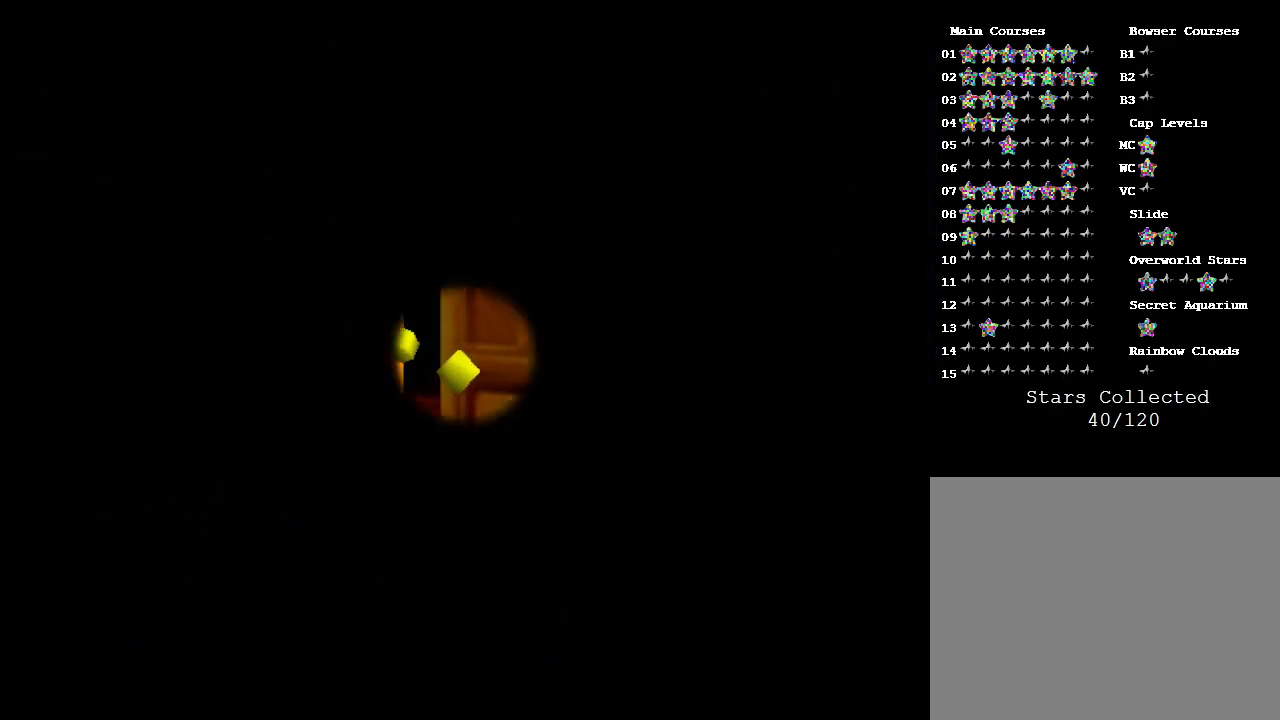
{"buttons": [], "left_stick": "center", "events": []}
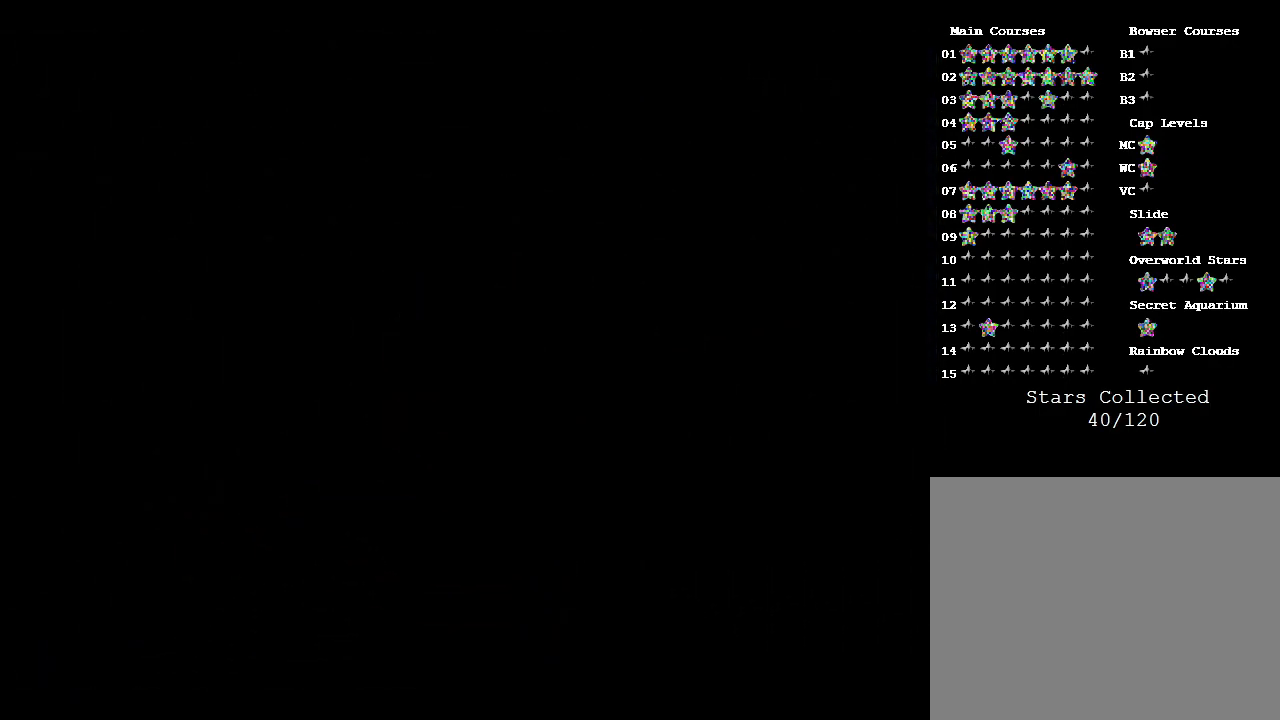
{"buttons": [], "left_stick": "center", "events": []}
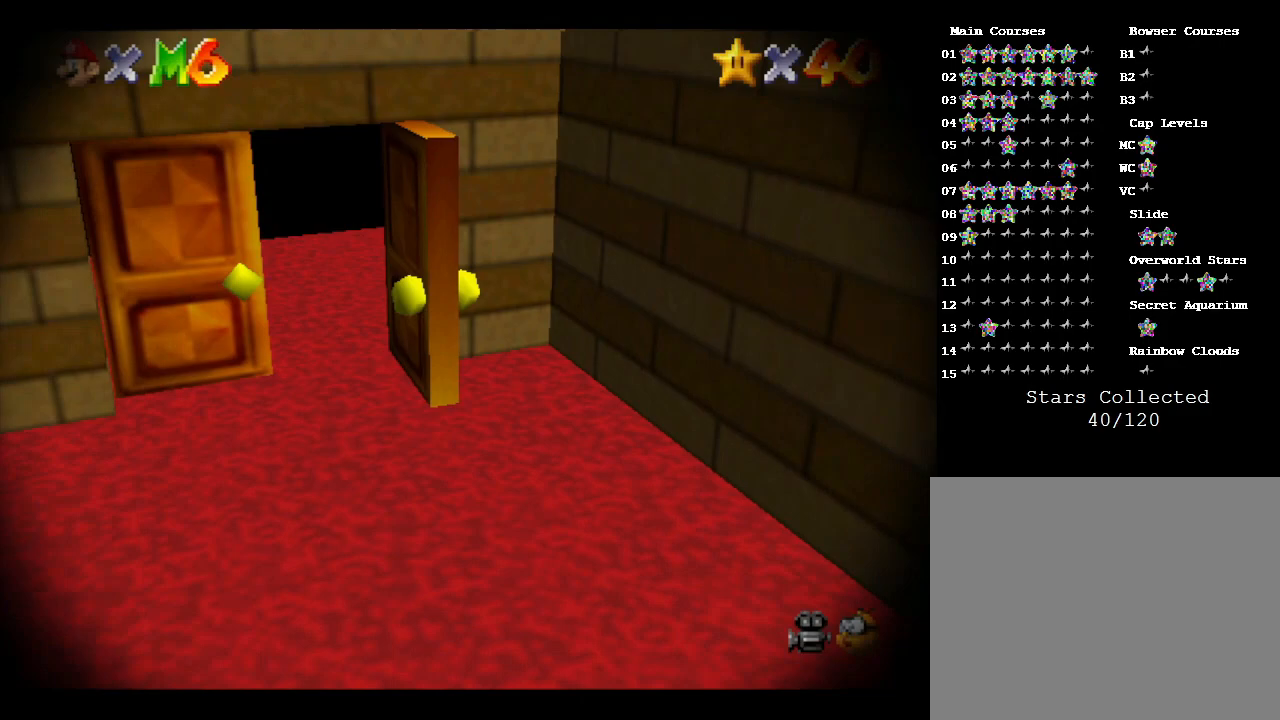
{"buttons": [], "left_stick": "down-right", "events": [[250, "left_stick", "down"], [383, "left_stick", "down-right"]]}
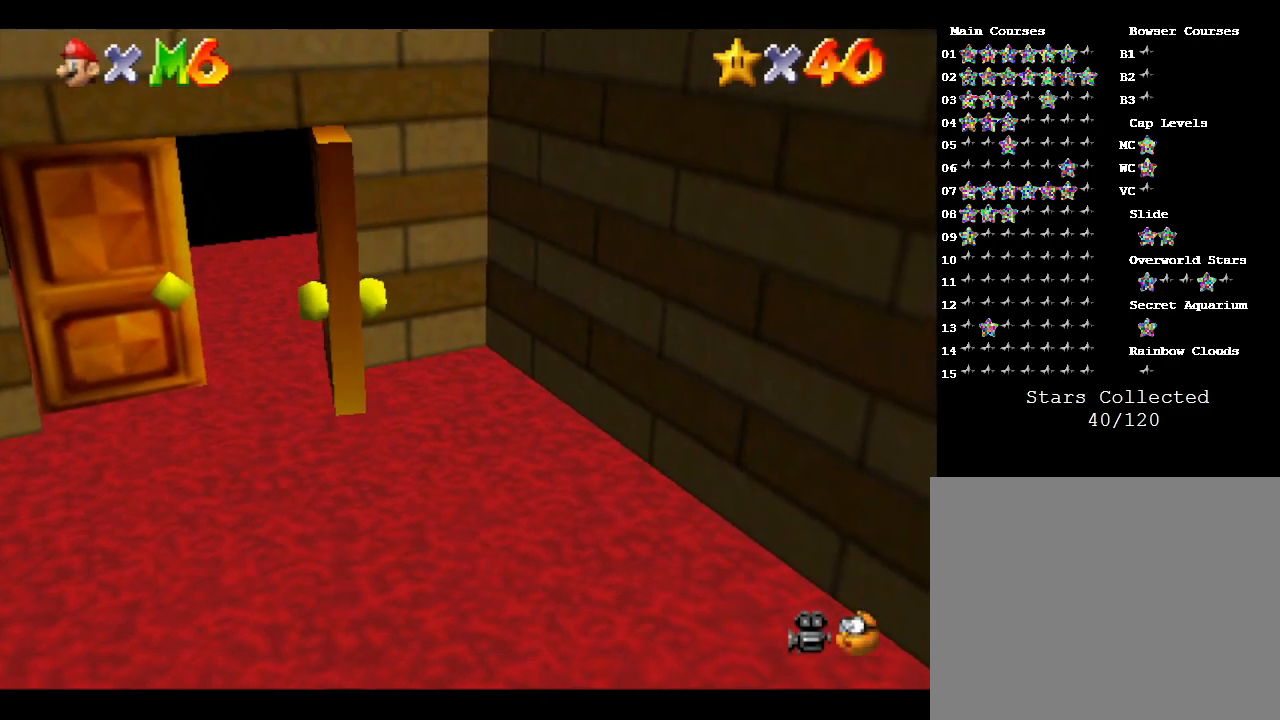
{"buttons": [], "left_stick": "down-right", "events": []}
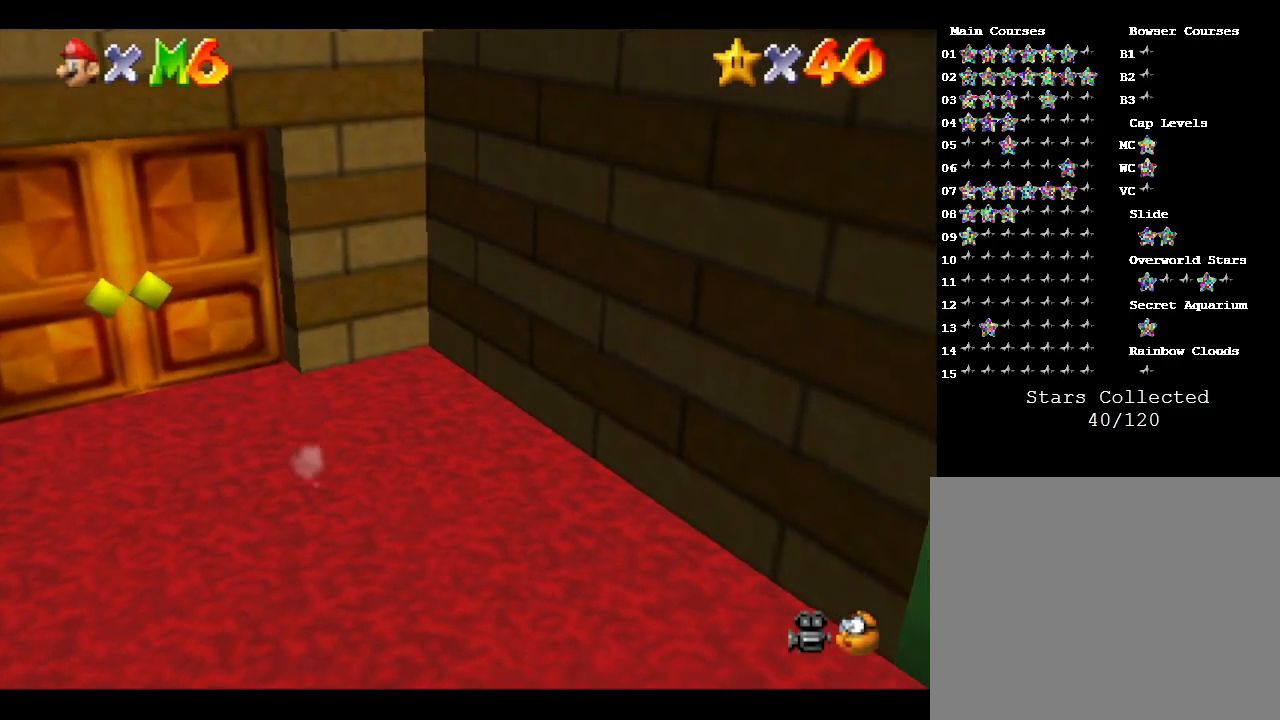
{"buttons": [], "left_stick": "down-right", "events": []}
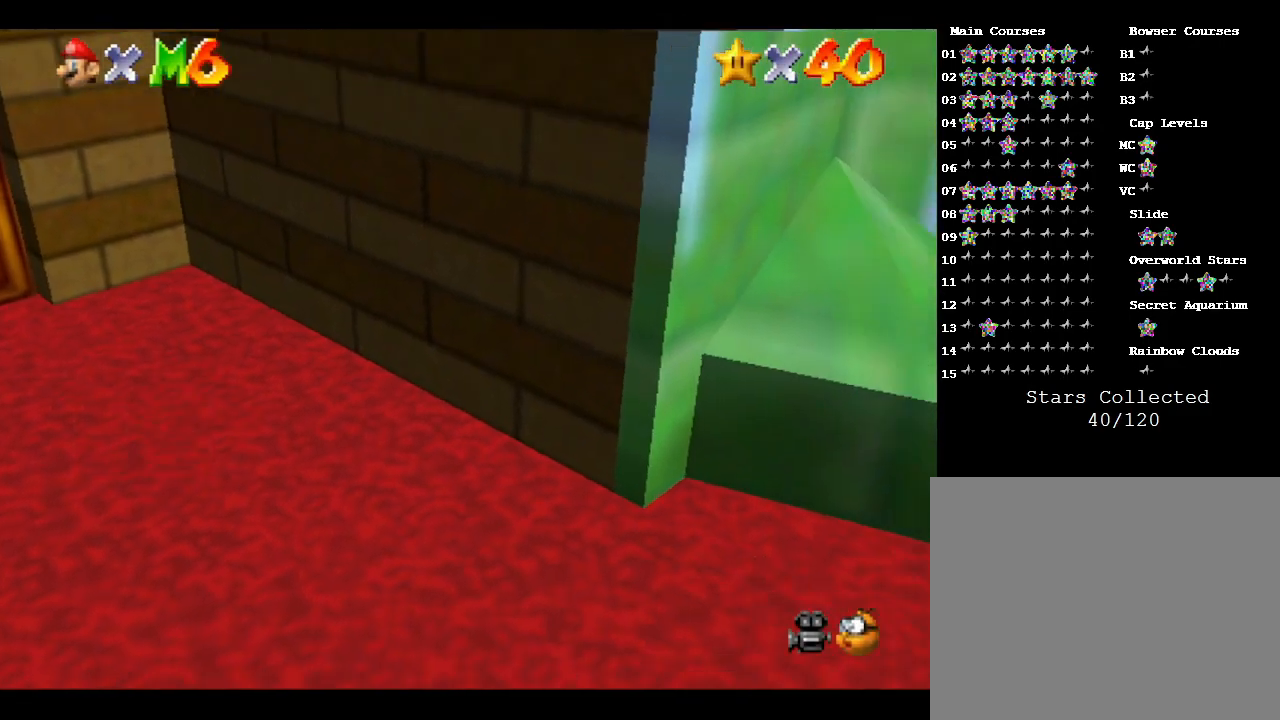
{"buttons": [], "left_stick": "right", "events": [[233, "left_stick", "right"]]}
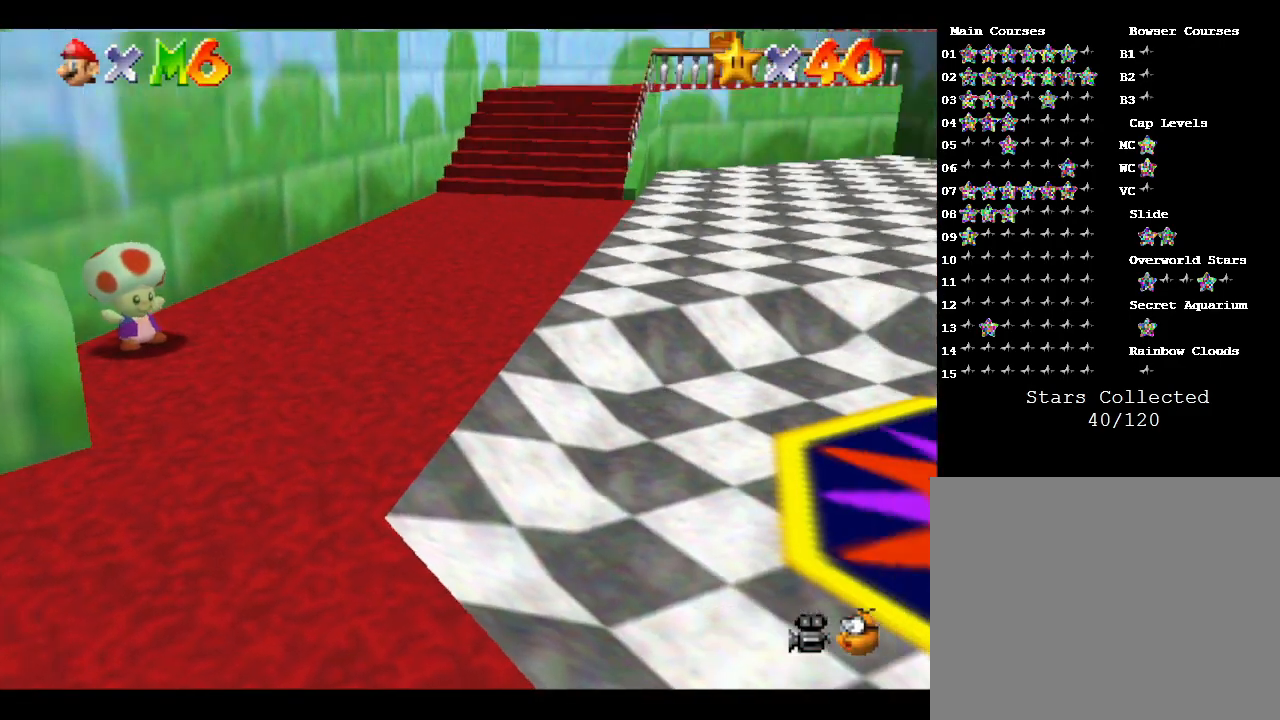
{"buttons": [], "left_stick": "up-right", "events": [[67, "left_stick", "up-right"]]}
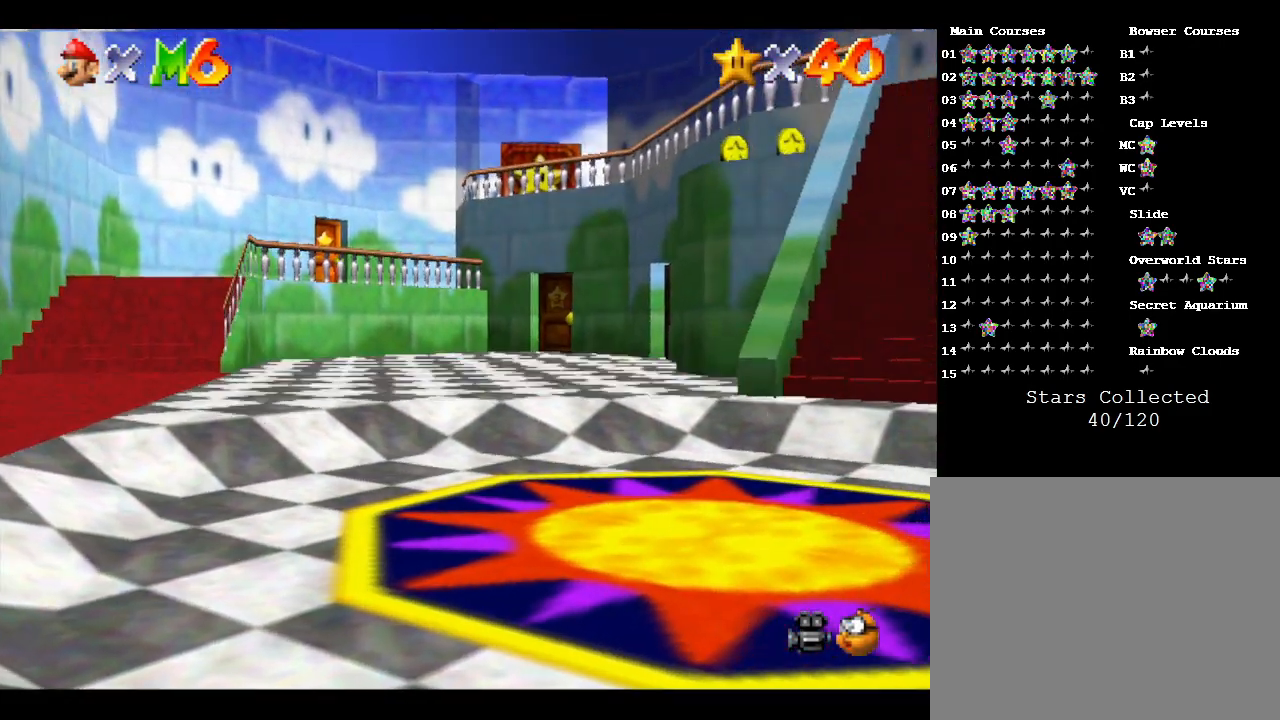
{"buttons": ["B"], "left_stick": "up", "events": [[233, "left_stick", "up"], [417, "B", "down"]]}
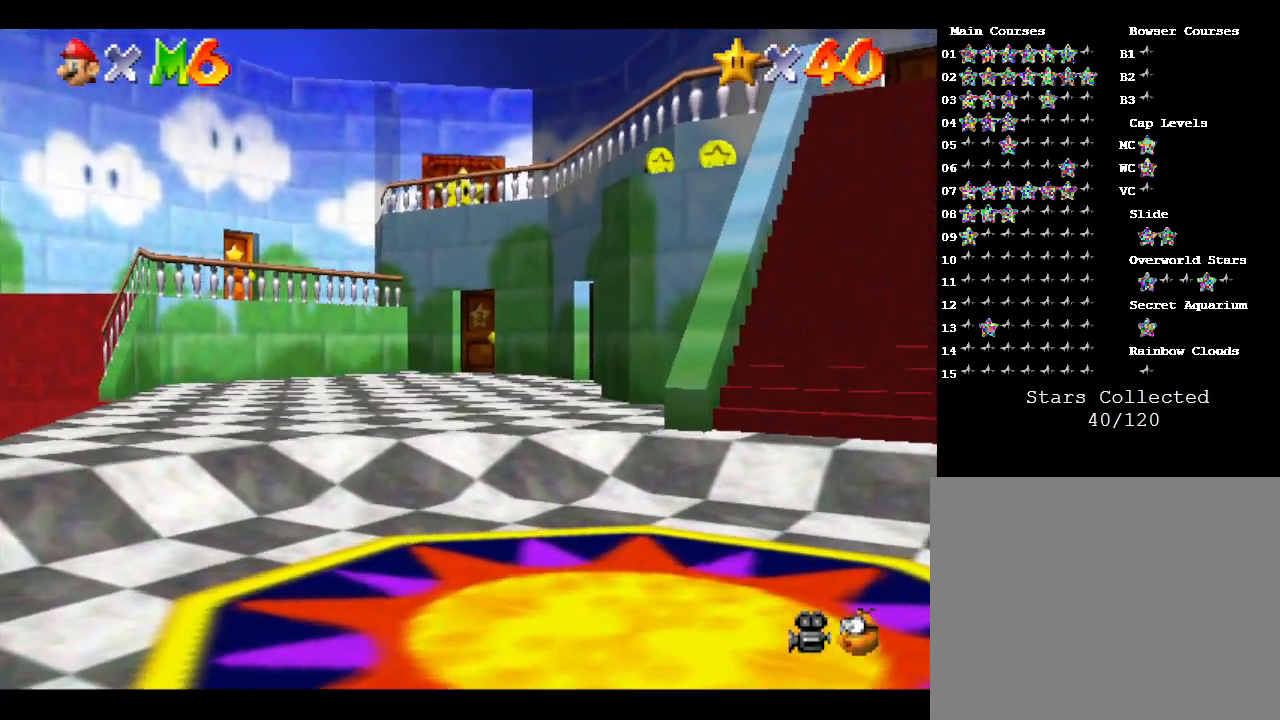
{"buttons": [], "left_stick": "up", "events": [[100, "B", "up"]]}
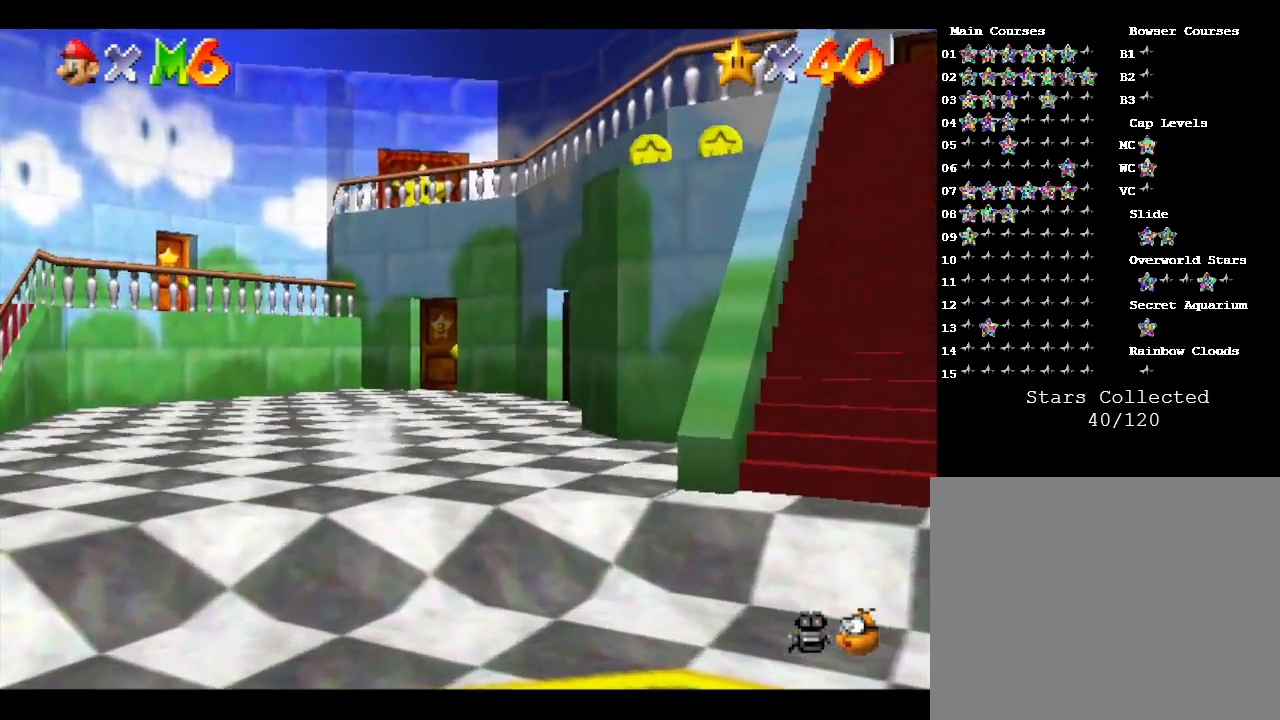
{"buttons": ["A"], "left_stick": "up", "events": [[417, "A", "down"]]}
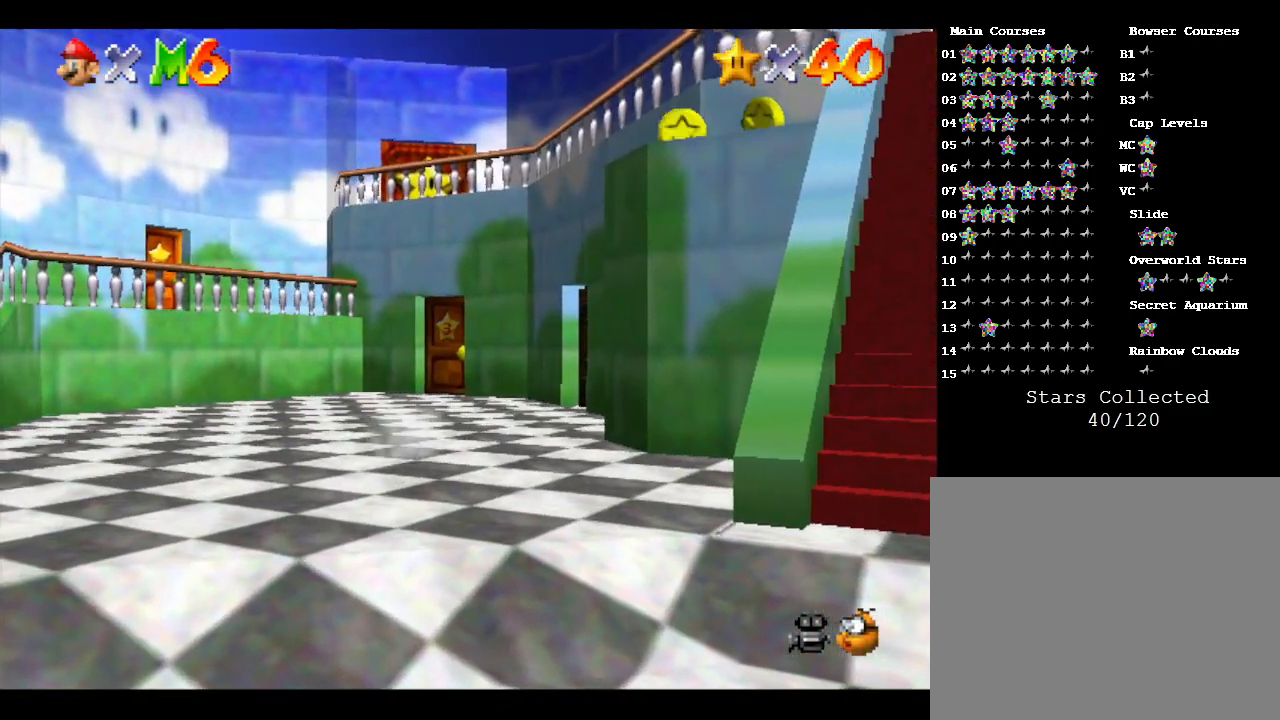
{"buttons": [], "left_stick": "up", "events": [[17, "A", "up"]]}
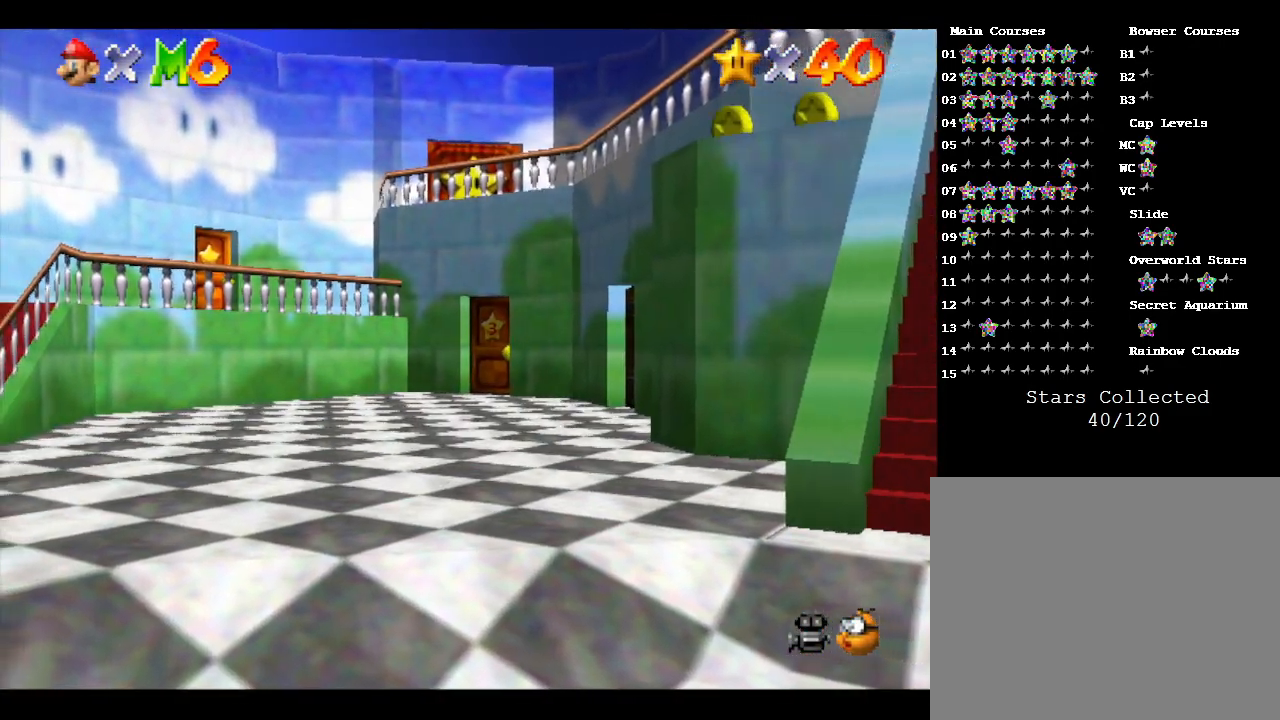
{"buttons": [], "left_stick": "up", "events": [[100, "A", "down"], [283, "A", "up"]]}
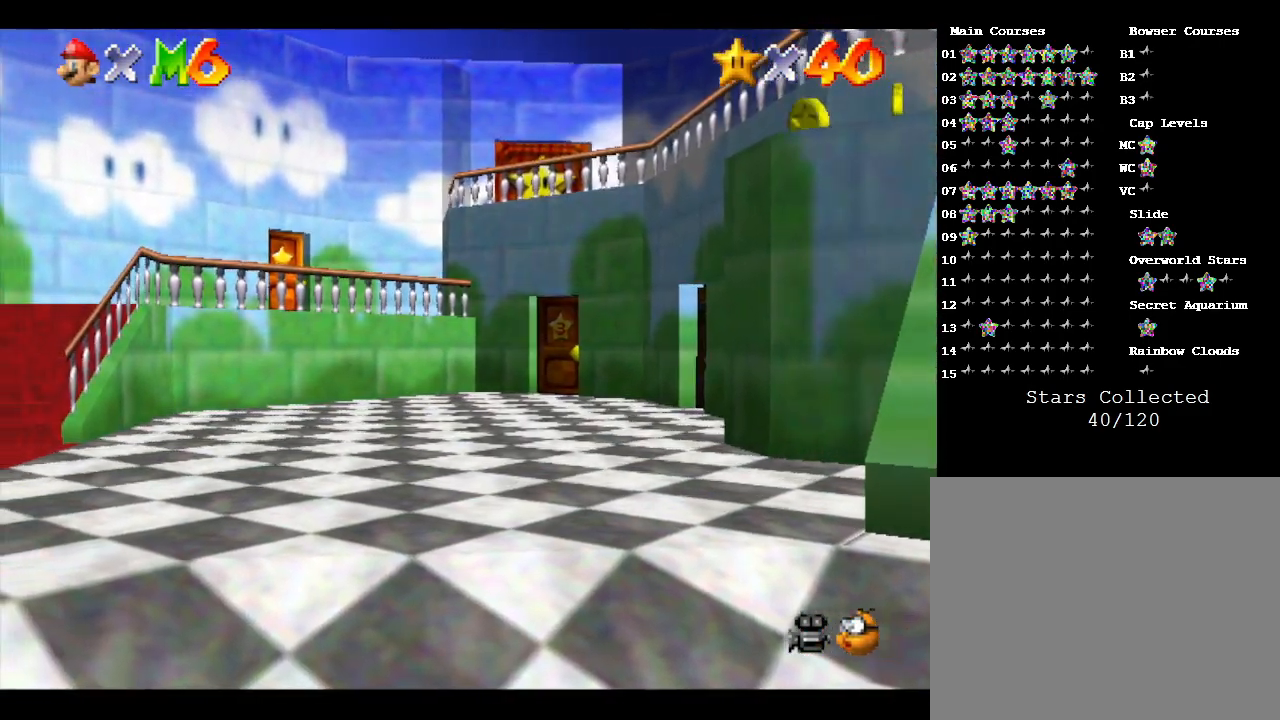
{"buttons": [], "left_stick": "up", "events": [[83, "A", "down"], [217, "A", "up"]]}
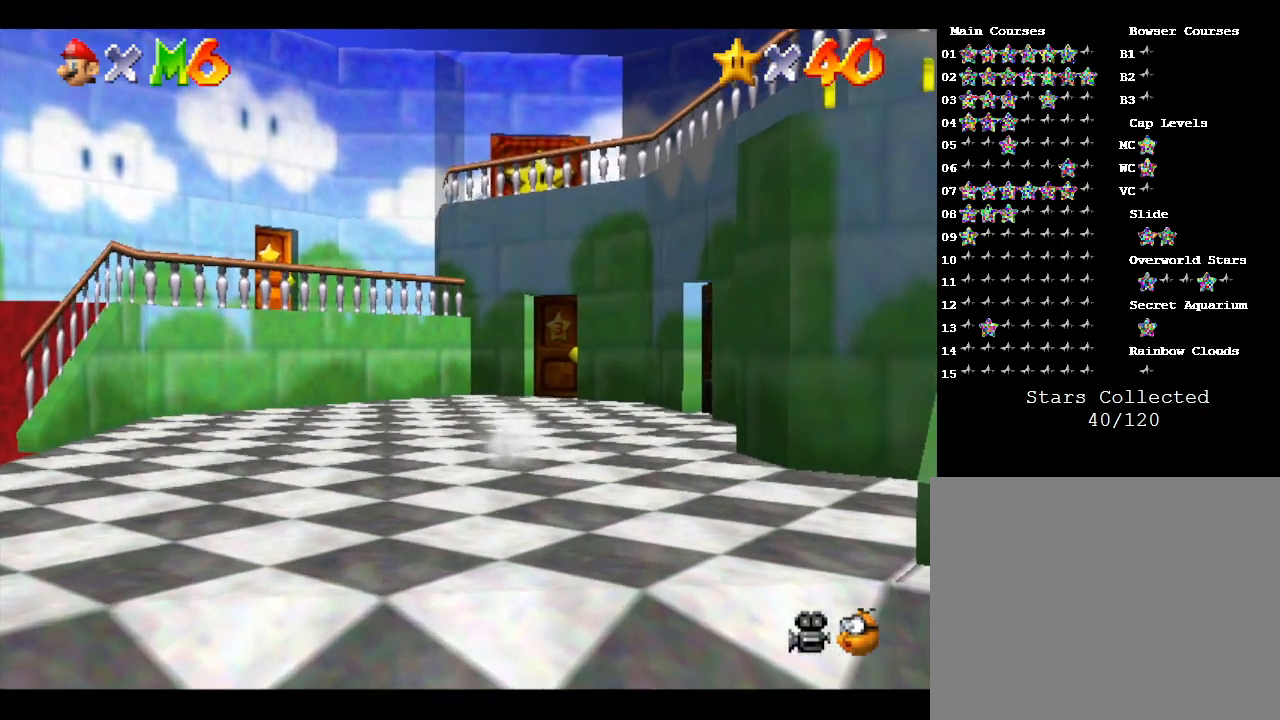
{"buttons": [], "left_stick": "up", "events": [[200, "A", "down"], [300, "A", "up"]]}
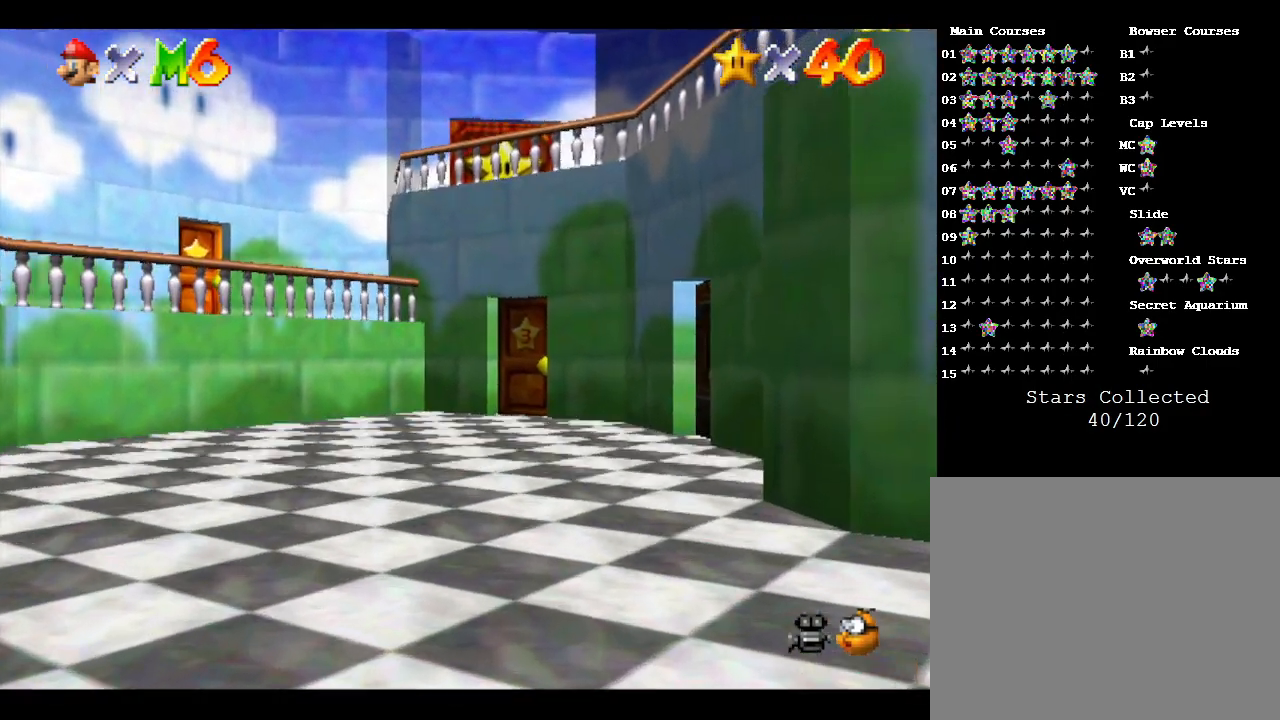
{"buttons": [], "left_stick": "up", "events": []}
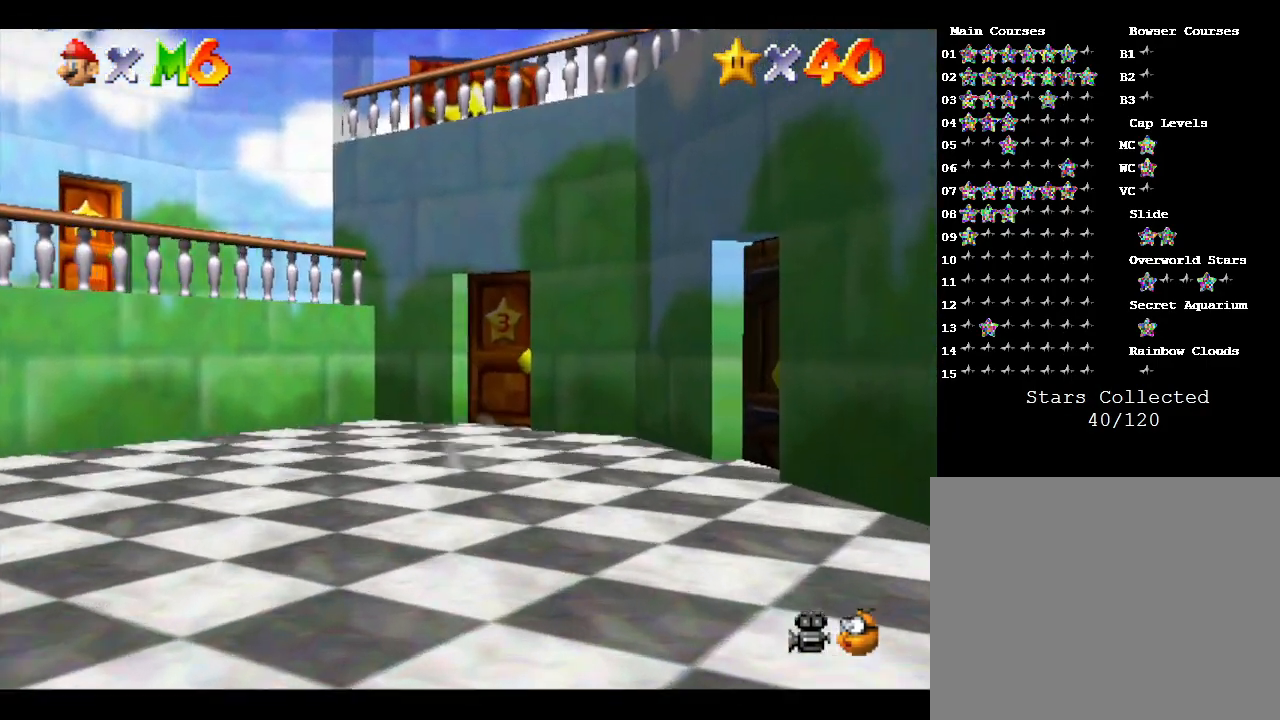
{"buttons": [], "left_stick": "up", "events": []}
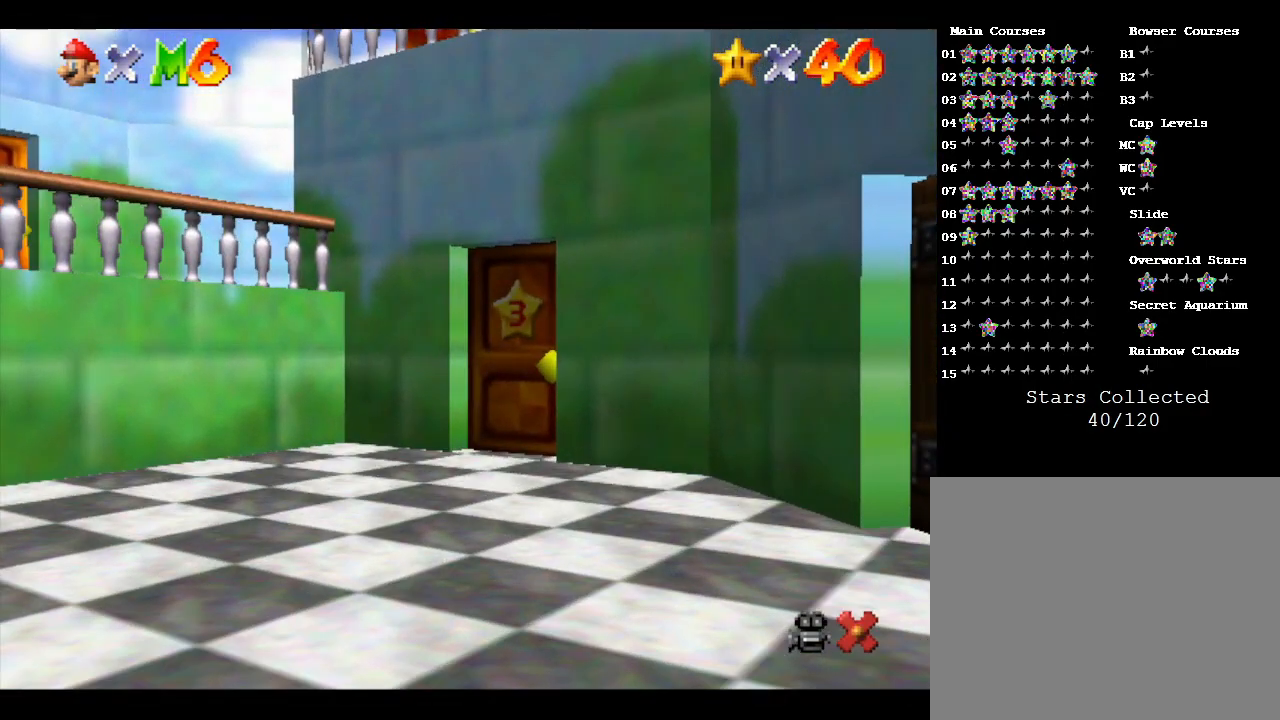
{"buttons": [], "left_stick": "up", "events": []}
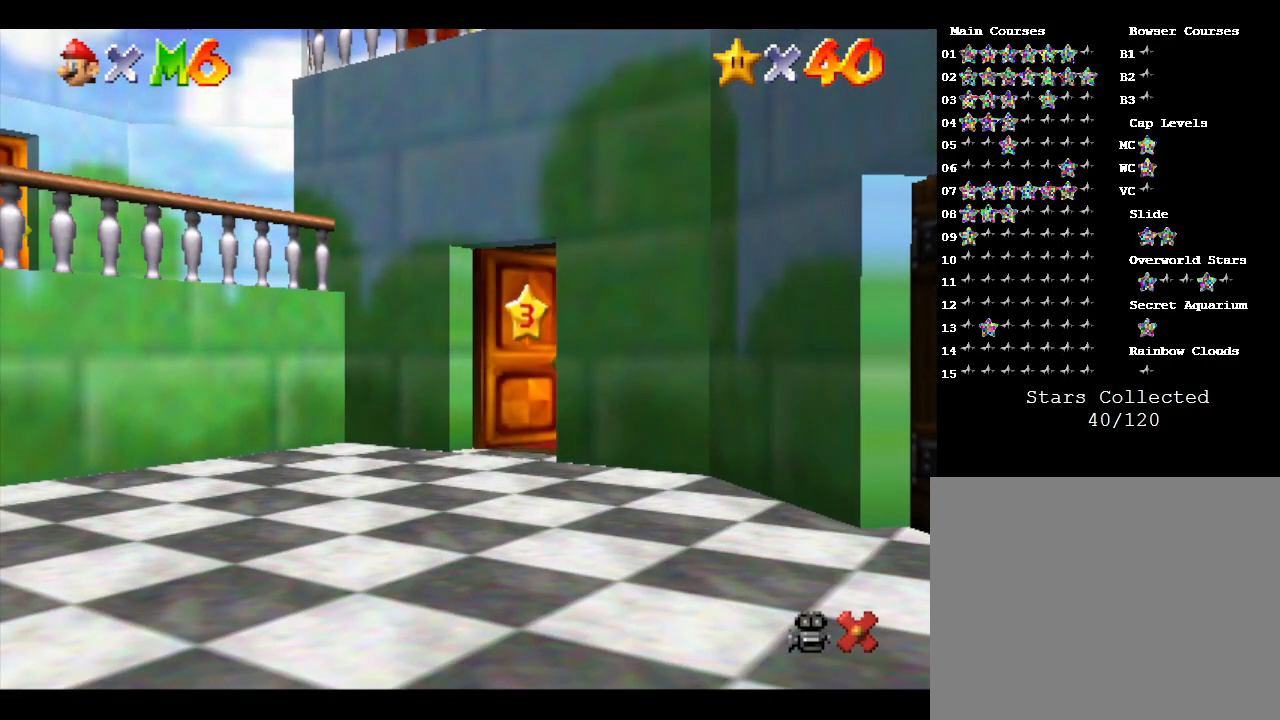
{"buttons": [], "left_stick": "center", "events": [[33, "left_stick", "center"]]}
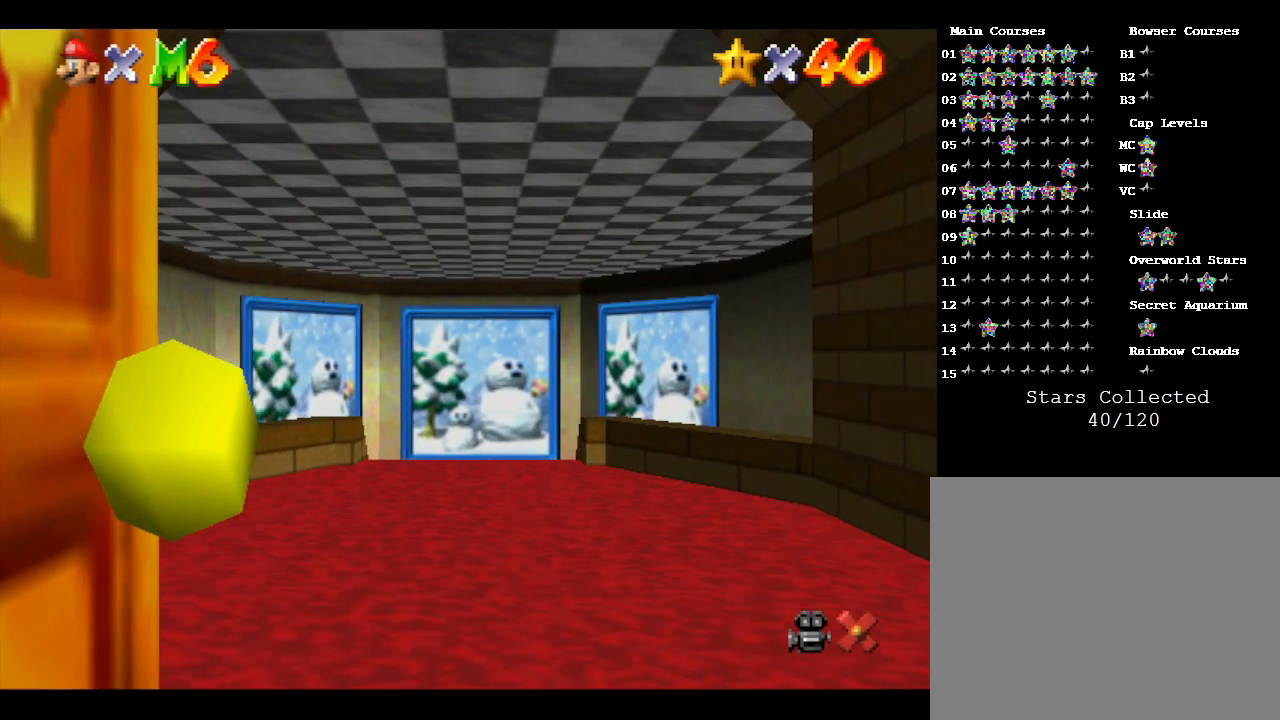
{"buttons": [], "left_stick": "up", "events": [[350, "left_stick", "up-left"], [417, "left_stick", "up"]]}